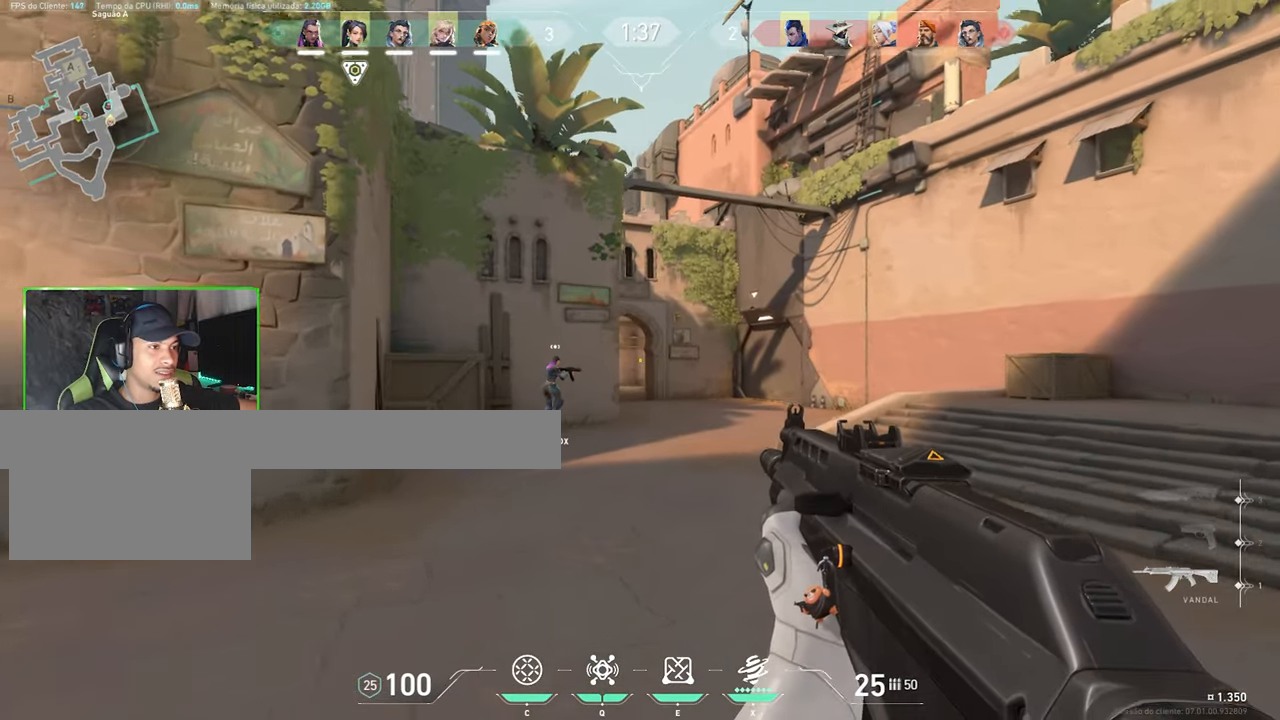
Gameplay with keyboard and mouse; each line is a JSON object with the keys and mouse buttons held at the frame after it. "events" lists presses ("down") and releases ("up") of "1", "2", "3", "4", "5", "a", "alt", "c", "caps_lock", "ctrl", "d", "e", "f", "g", "q", "r", "s", "shift", "space", "t", "tab", "v", "w", "x", "z", "mouse_left", "mouse_wheel" and "mouse_right" between this image and that frame as [ms after this image, input, new state], when the widget could be followed in between. "mouse_left", "mouse_wheel", "mouse_right" = the "left", "wheel", "right" buttons of the "mouse" list. No other keys are recorded. "wheel" means that the mouse wheel is clicked or scrolled. "mouse_move" is the direction in which the mouse moves at that frame (one of eight, or "still"), when it could be read.
{"keys": ["shift", "w"], "mouse": [], "mouse_move": "still", "events": [[50, "d", "down"], [134, "w", "up"], [384, "w", "down"], [434, "d", "up"]]}
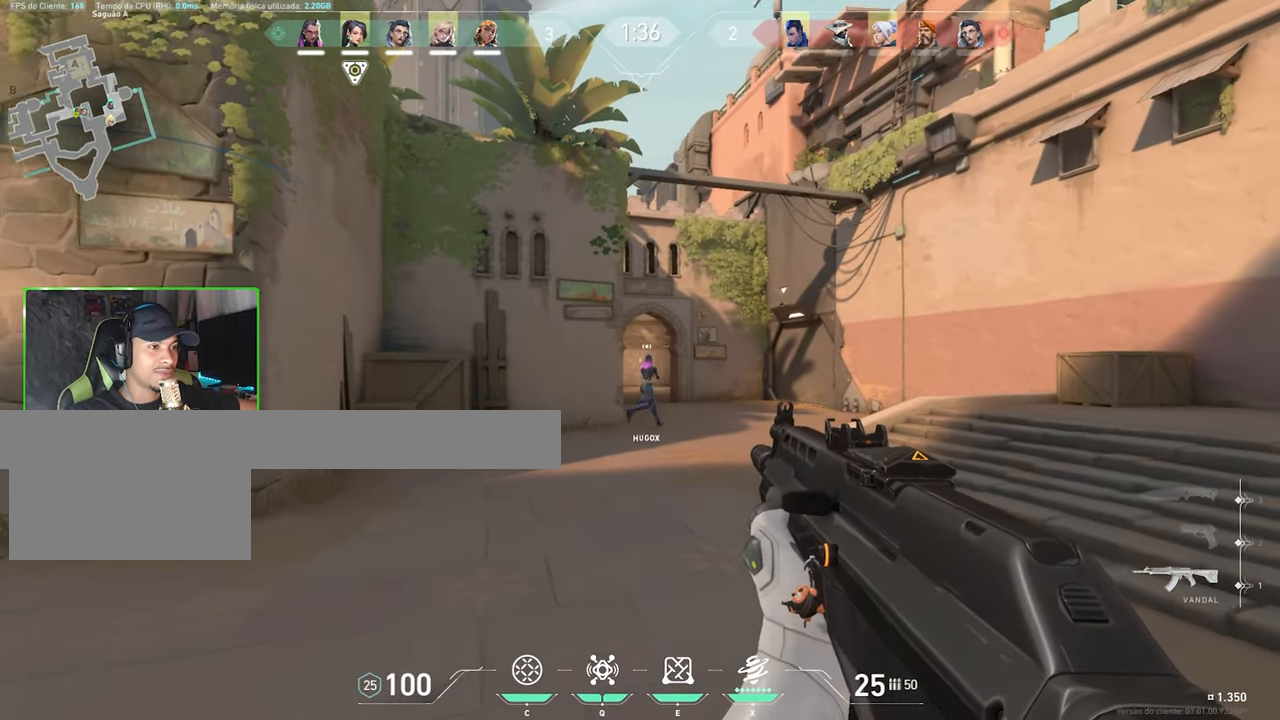
{"keys": ["d", "v"], "mouse": [], "mouse_move": "still", "events": [[67, "d", "down"], [67, "w", "up"], [134, "shift", "up"], [134, "v", "down"]]}
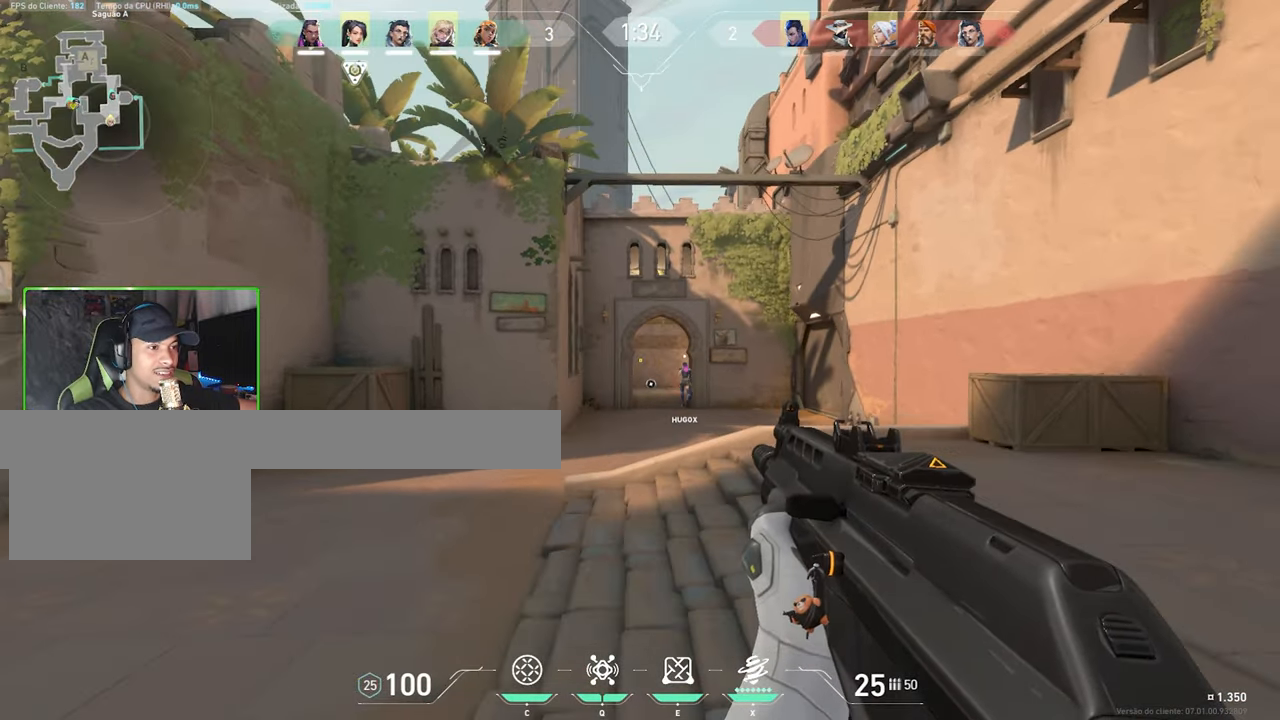
{"keys": ["d"], "mouse": [], "mouse_move": "still", "events": [[334, "v", "up"]]}
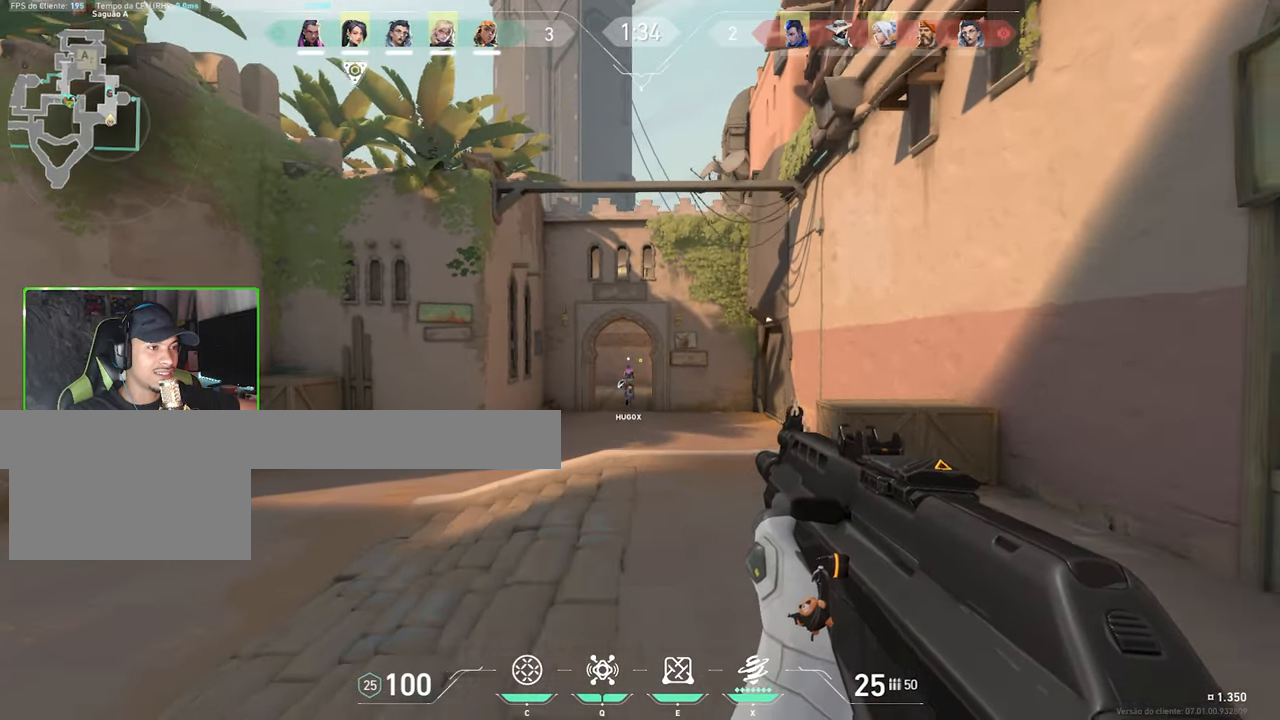
{"keys": ["d", "w"], "mouse": [], "mouse_move": "still", "events": [[434, "w", "down"]]}
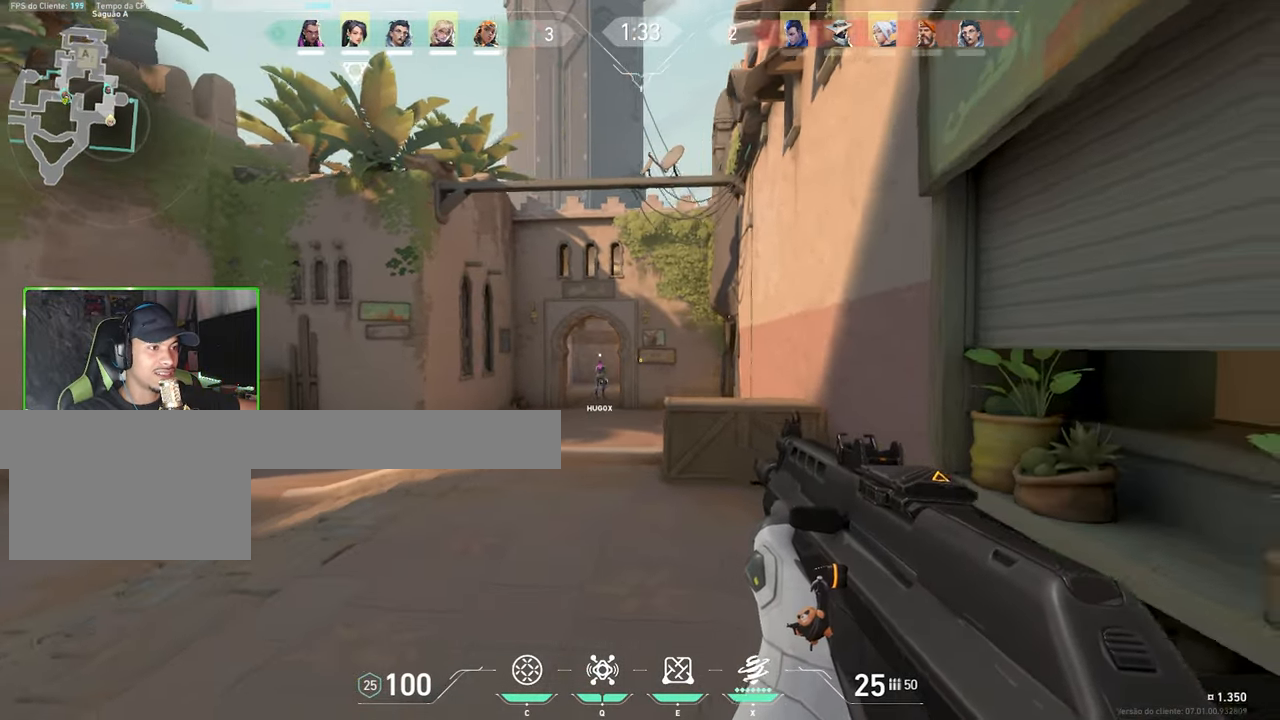
{"keys": ["w"], "mouse": [], "mouse_move": "still", "events": [[34, "d", "up"], [117, "v", "down"], [500, "v", "up"]]}
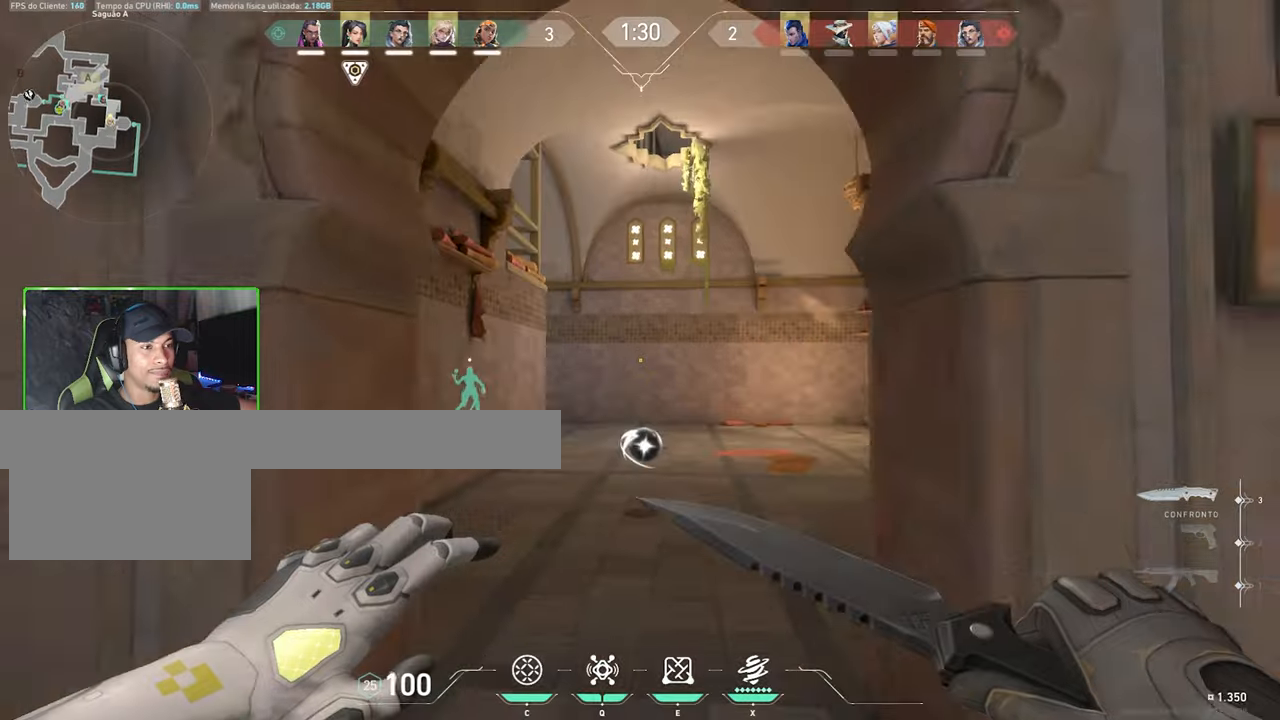
{"keys": ["w"], "mouse": [], "events": []}
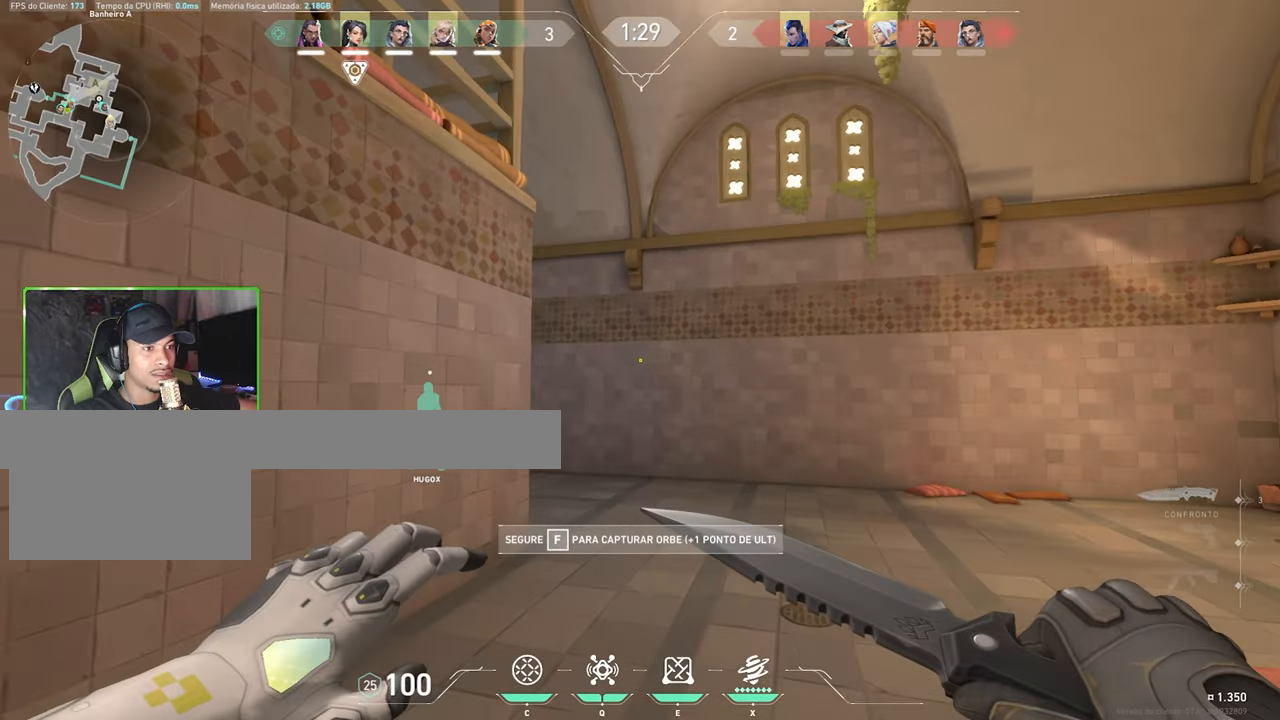
{"keys": ["v"], "mouse": [], "mouse_move": "still", "events": [[150, "v", "down"], [250, "a", "down"], [400, "a", "up"], [400, "w", "up"]]}
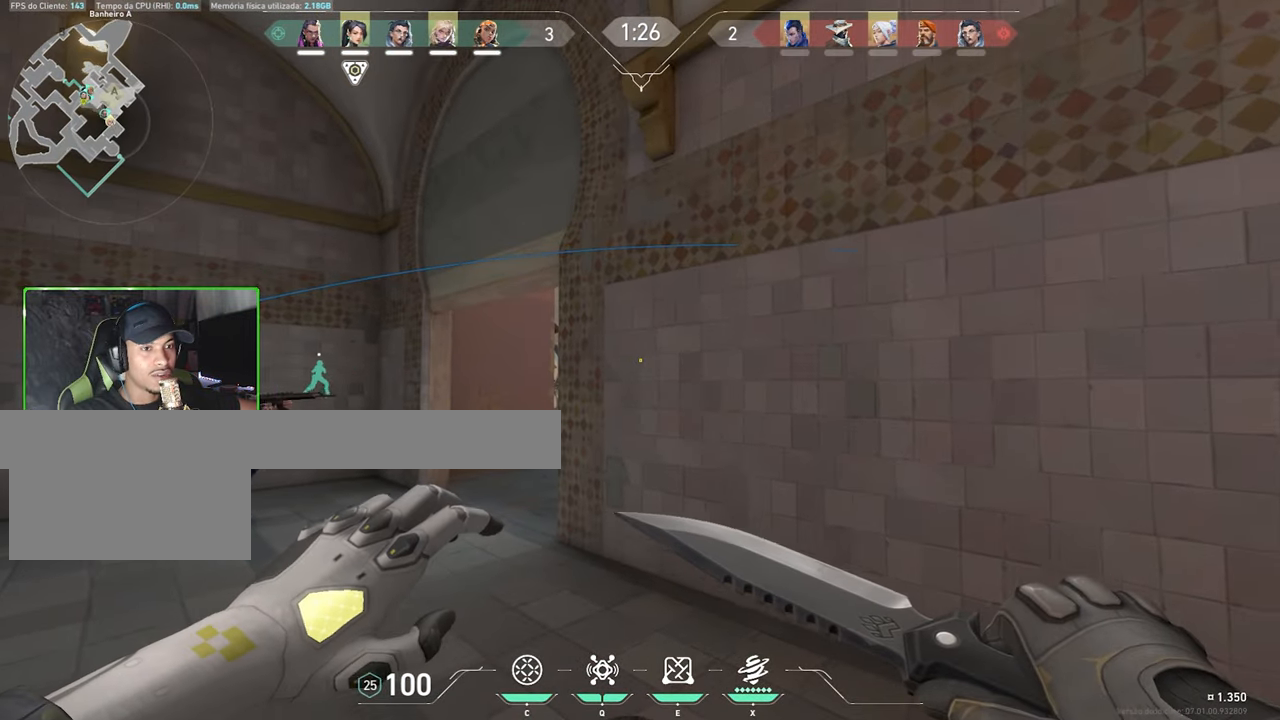
{"keys": [], "mouse": [], "mouse_move": "right", "events": [[266, "a", "down"], [266, "v", "up"], [416, "a", "up"]]}
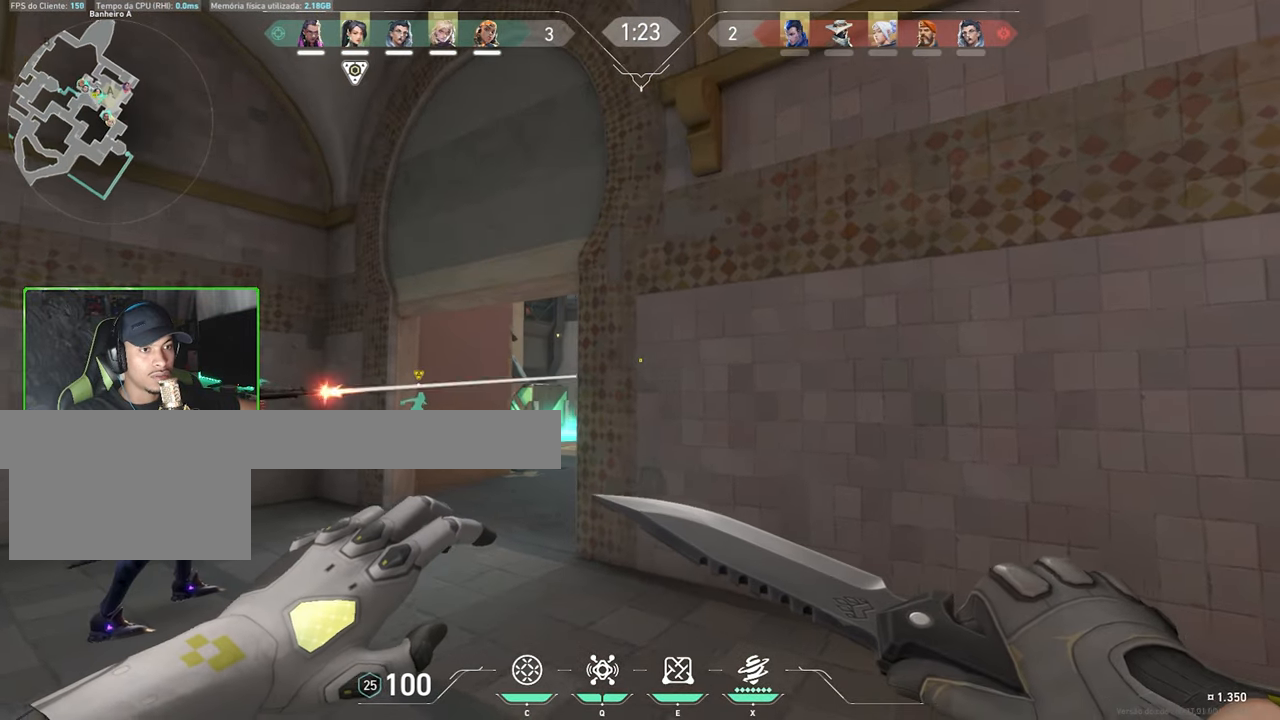
{"keys": [], "mouse": [], "mouse_move": "right", "events": []}
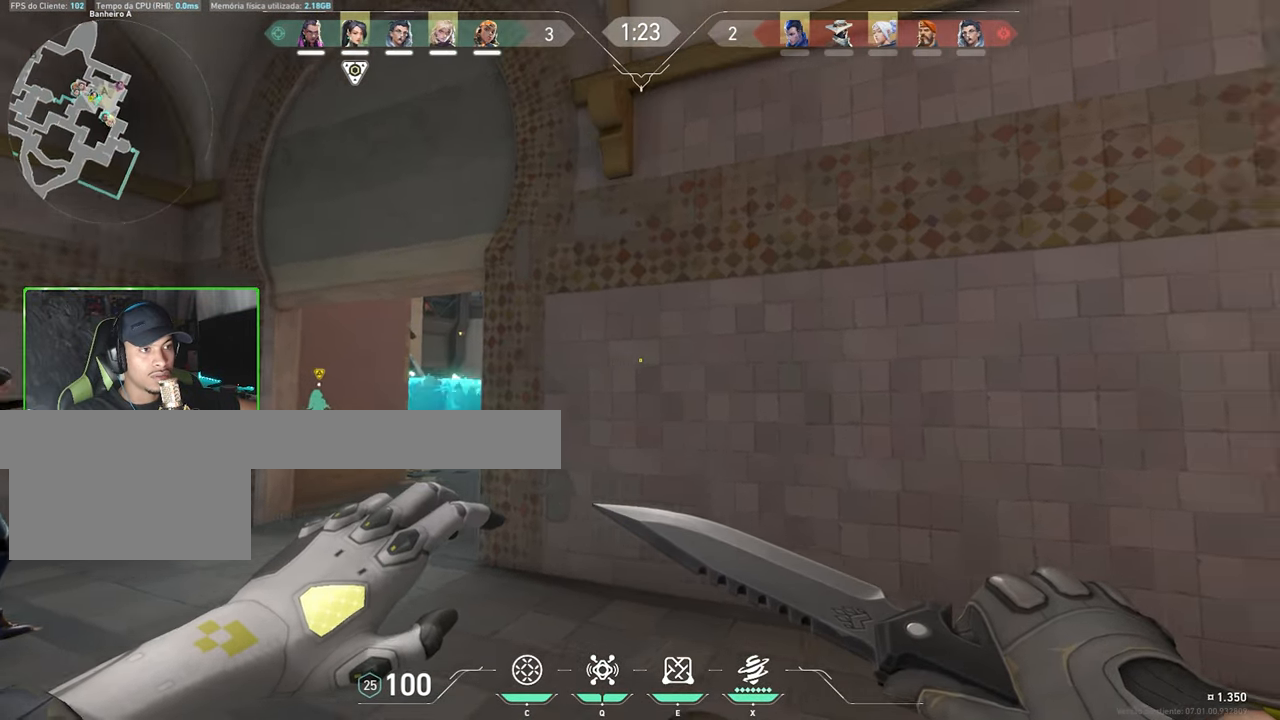
{"keys": [], "mouse": [], "mouse_move": "still", "events": [[83, "a", "down"], [316, "a", "up"]]}
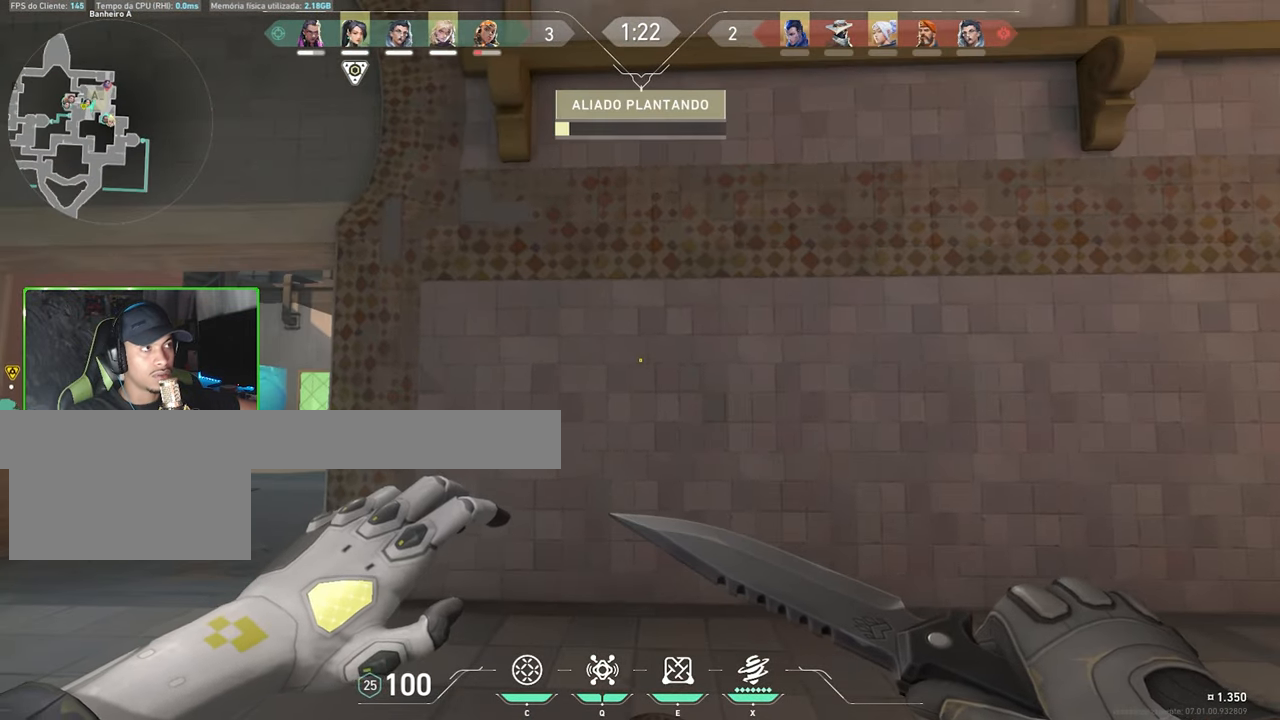
{"keys": [], "mouse": [], "mouse_move": "right", "events": [[100, "d", "down"], [333, "d", "up"], [383, "a", "down"], [466, "a", "up"]]}
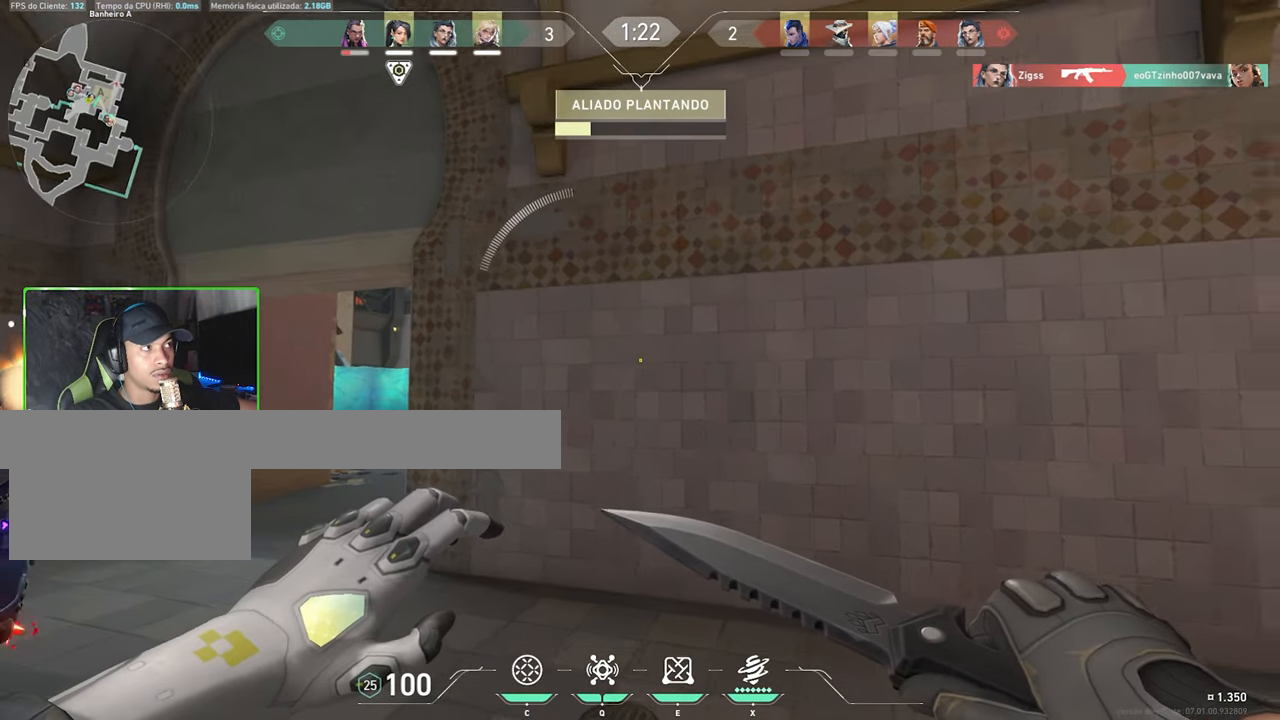
{"keys": [], "mouse": [], "mouse_move": "still", "events": [[350, "a", "down"], [483, "a", "up"]]}
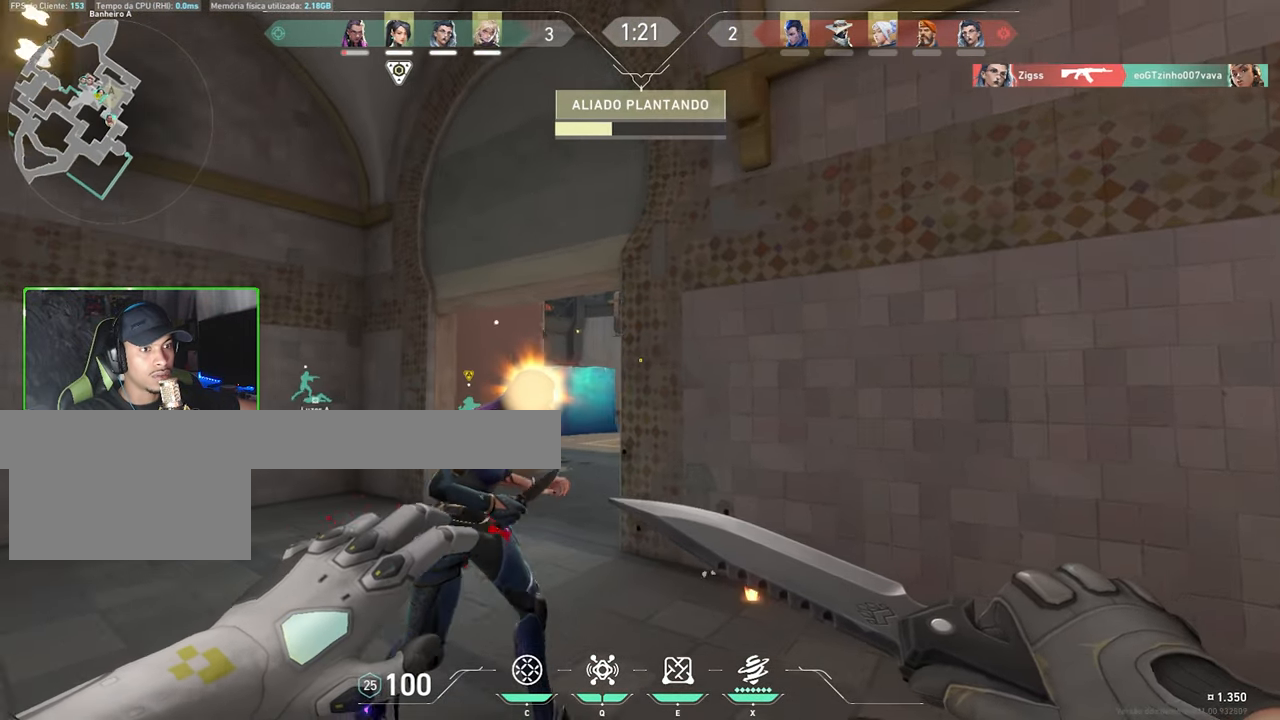
{"keys": ["a"], "mouse": ["wheel"], "mouse_move": "still", "events": [[216, "d", "down"], [366, "d", "up"], [416, "a", "down"], [500, "mouse_wheel", "down"]]}
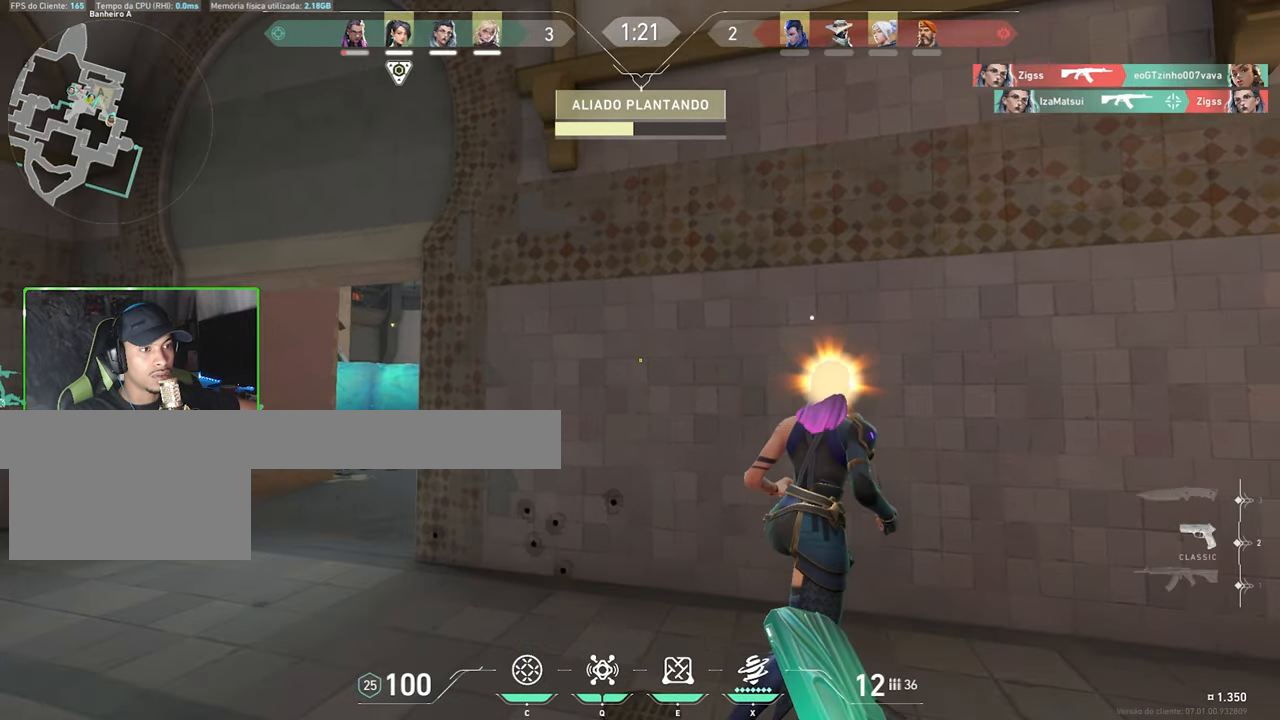
{"keys": ["a"], "mouse": [], "mouse_move": "right", "events": [[50, "a", "up"], [100, "mouse_wheel", "up"], [133, "d", "down"], [283, "a", "down"], [283, "d", "up"]]}
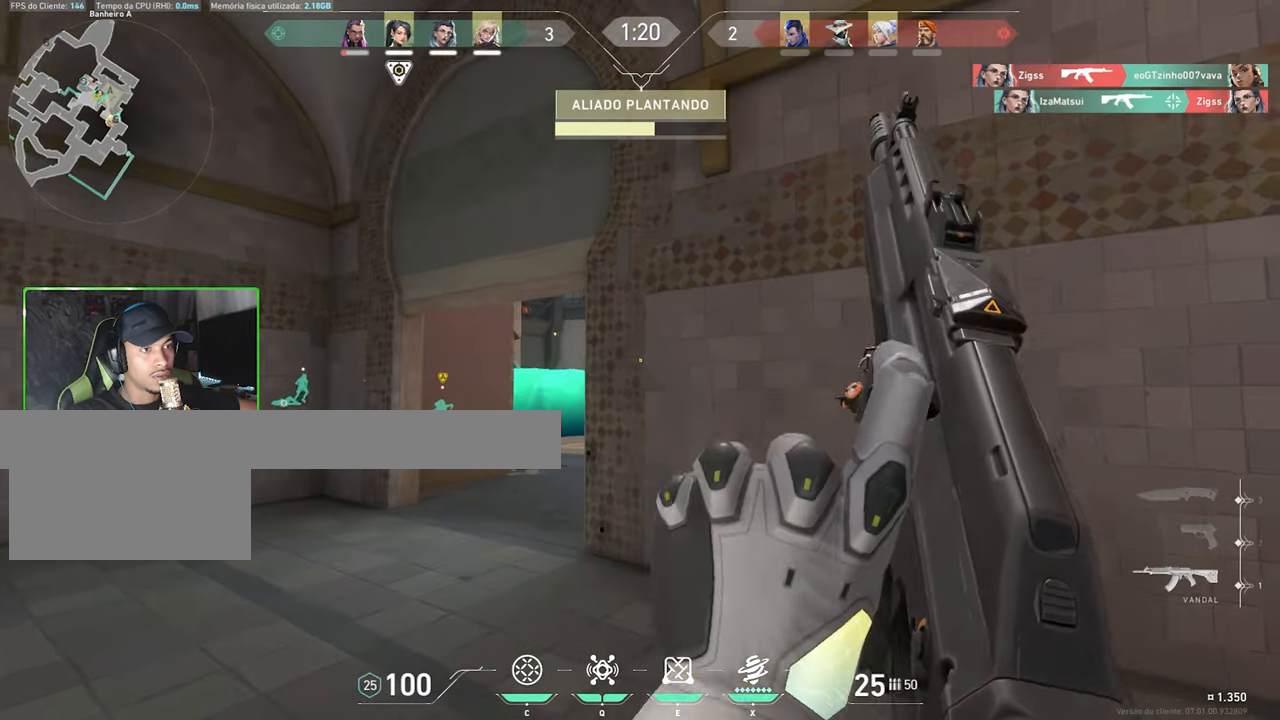
{"keys": ["a"], "mouse": [], "mouse_move": "right", "events": []}
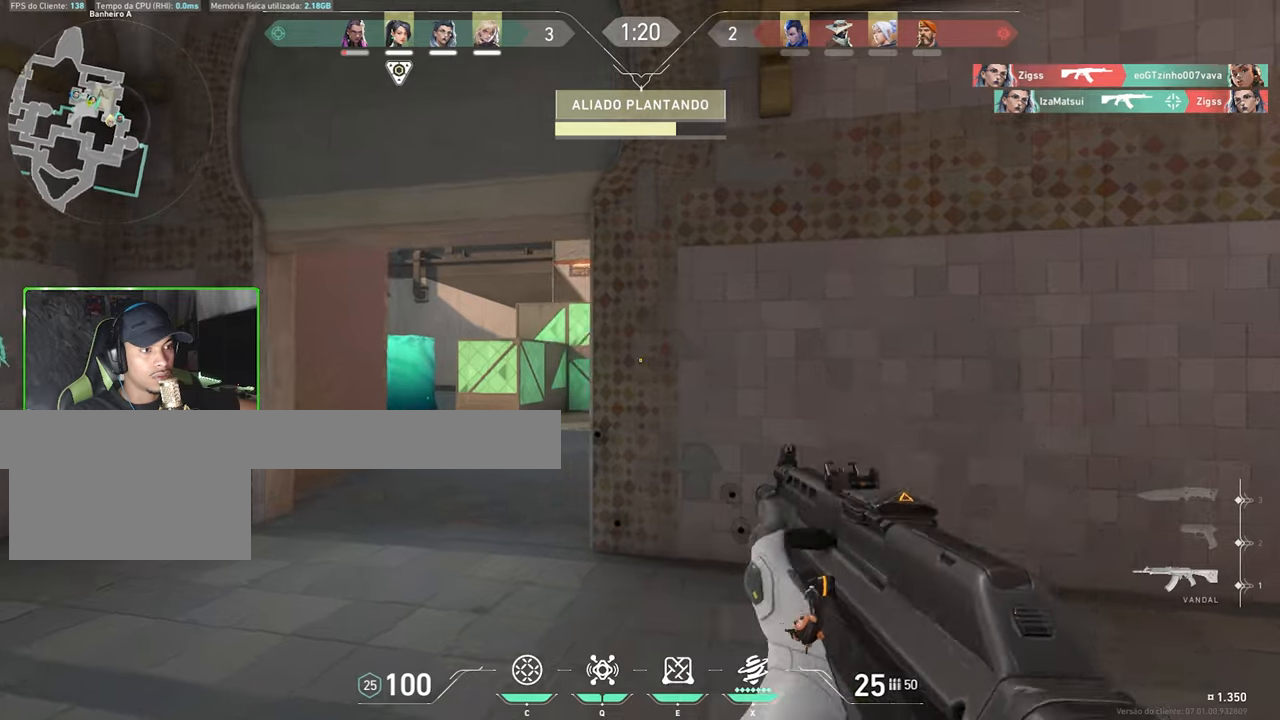
{"keys": ["a"], "mouse": [], "mouse_move": "right", "events": []}
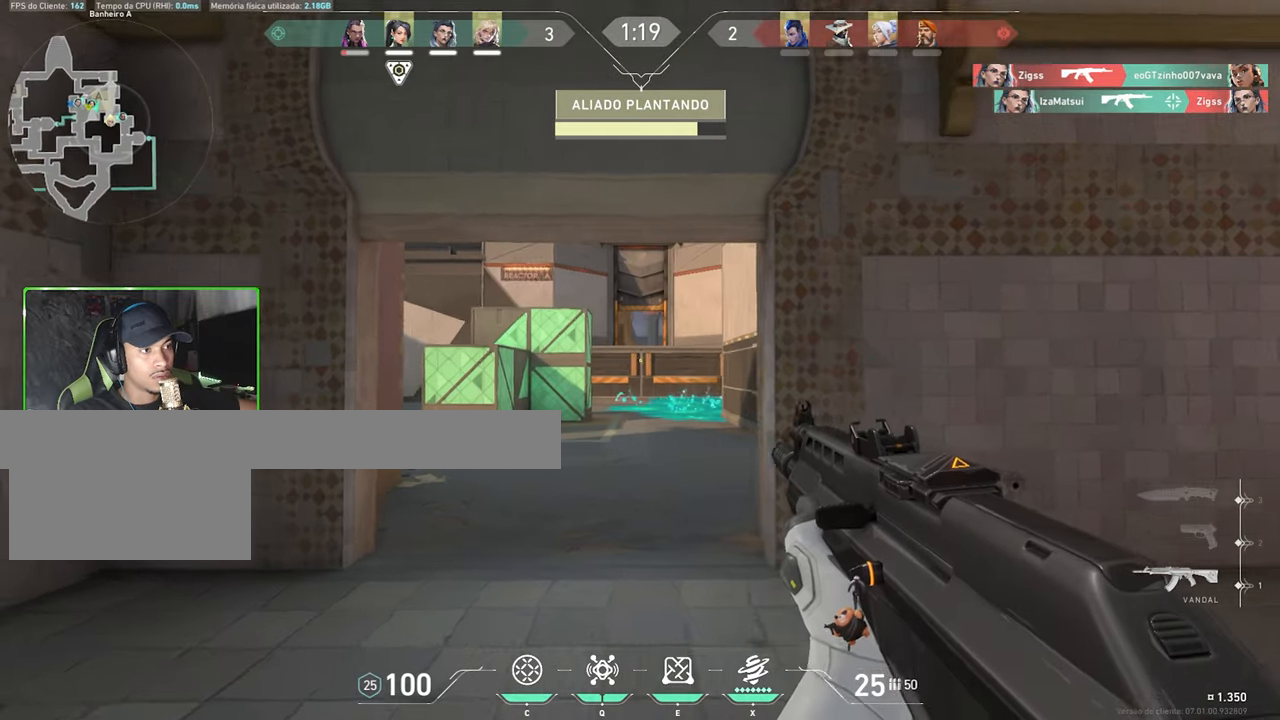
{"keys": ["a", "w"], "mouse": [], "mouse_move": "still", "events": [[233, "w", "down"]]}
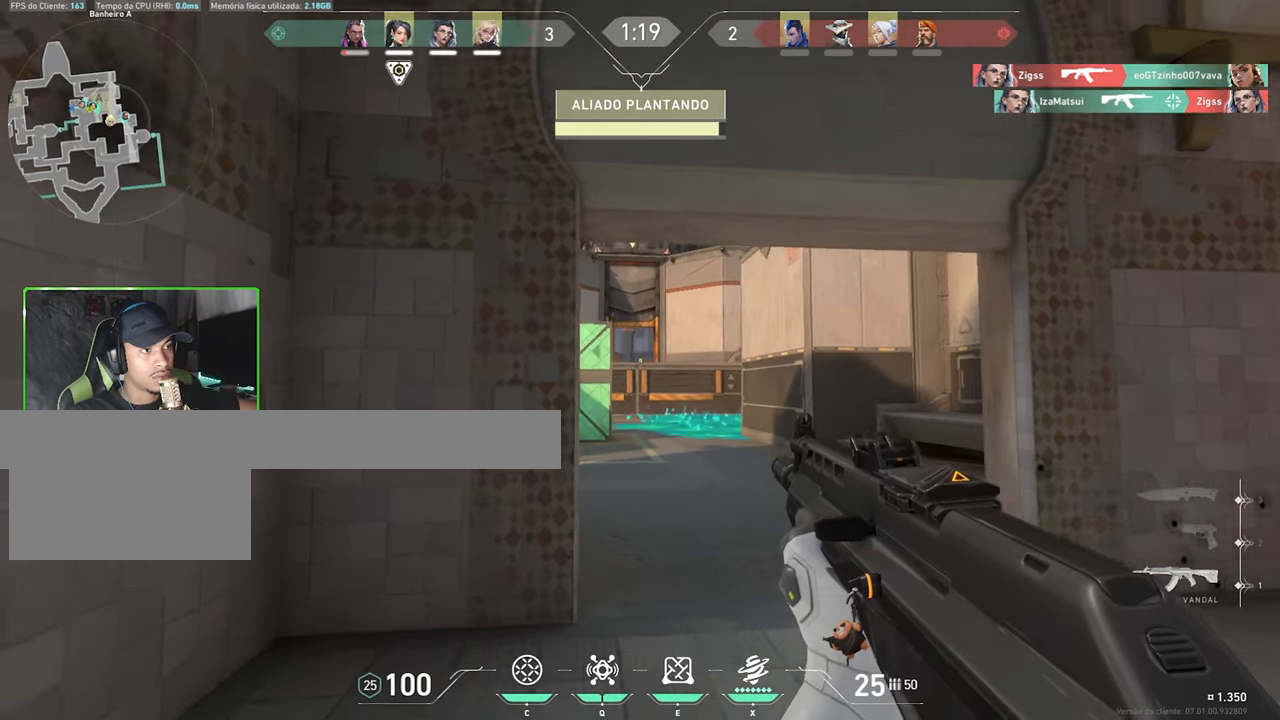
{"keys": [], "mouse": [], "events": [[200, "w", "up"], [450, "a", "up"]]}
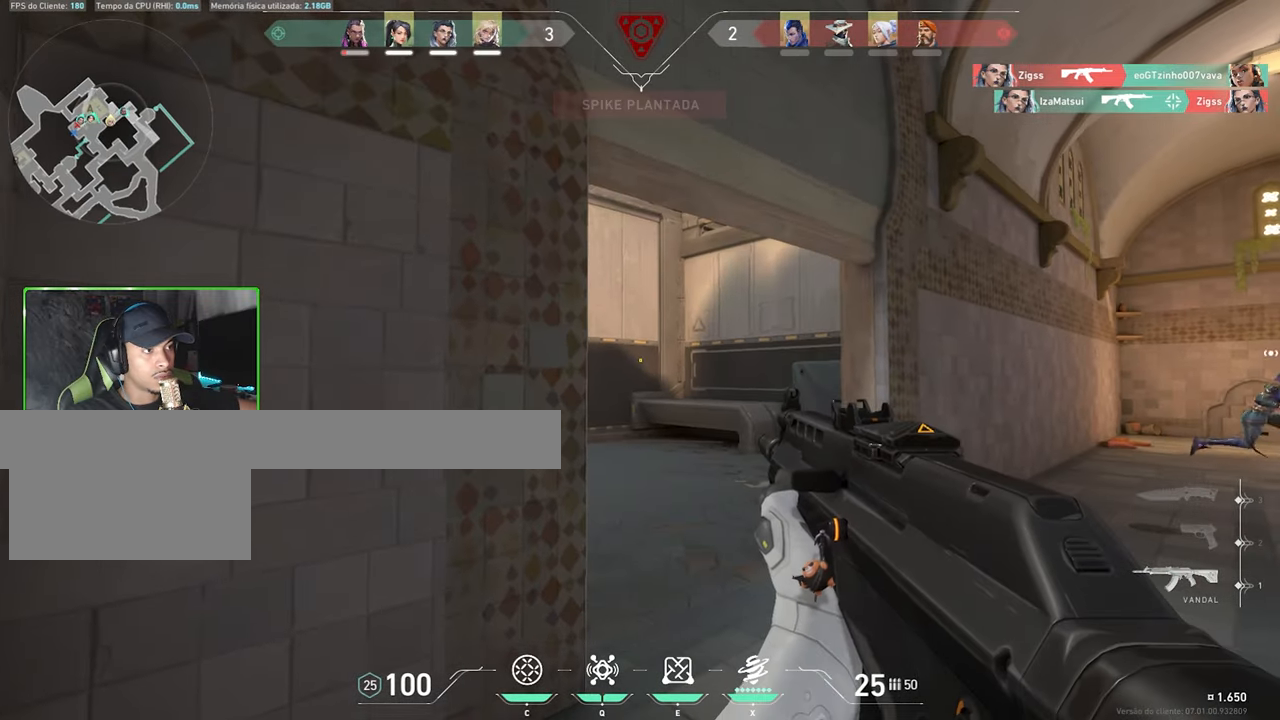
{"keys": ["d"], "mouse": [], "mouse_move": "left", "events": [[133, "d", "down"], [350, "mouse_wheel", "down"], [433, "mouse_wheel", "up"]]}
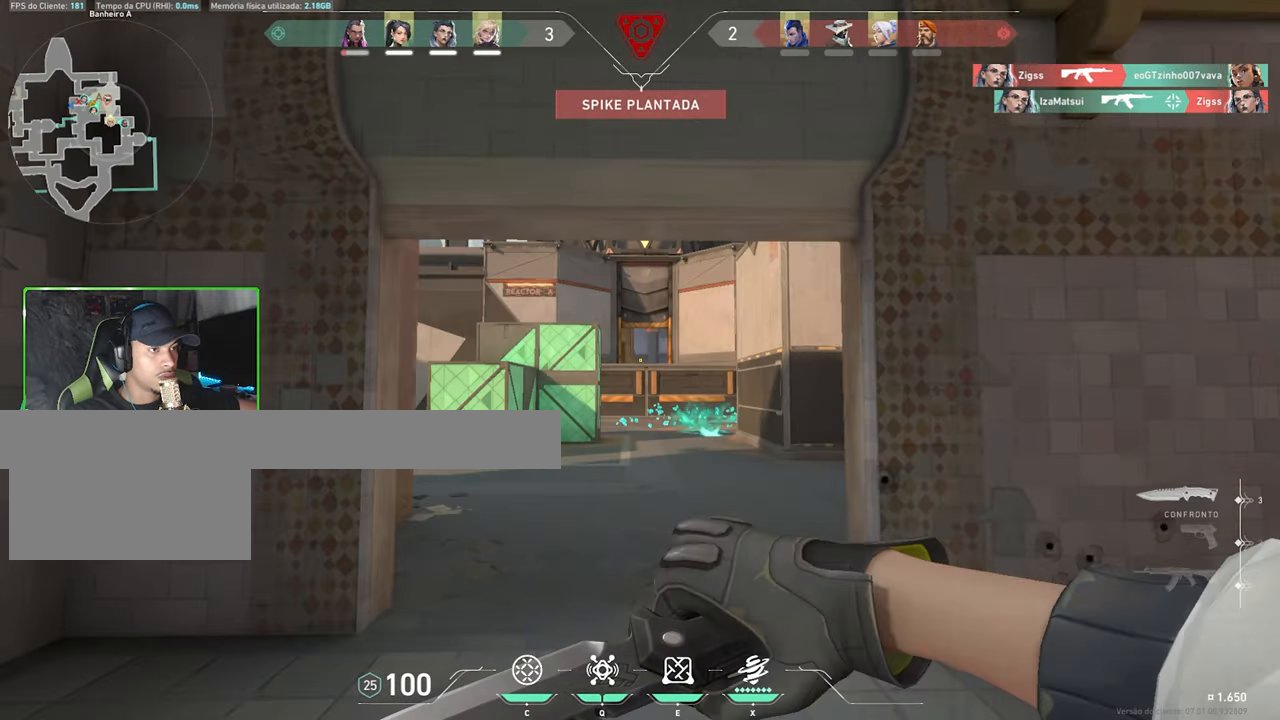
{"keys": ["d"], "mouse": [], "mouse_move": "down", "events": []}
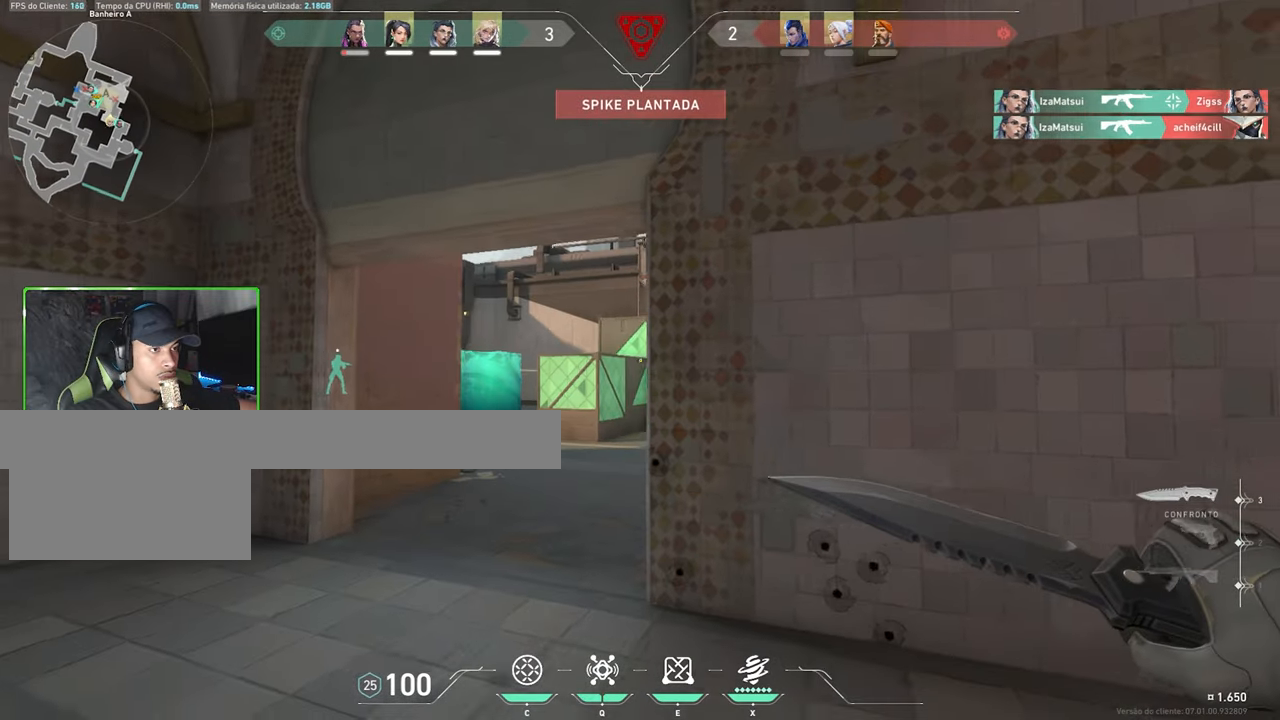
{"keys": ["a"], "mouse": [], "mouse_move": "right", "events": [[50, "a", "down"], [50, "d", "up"]]}
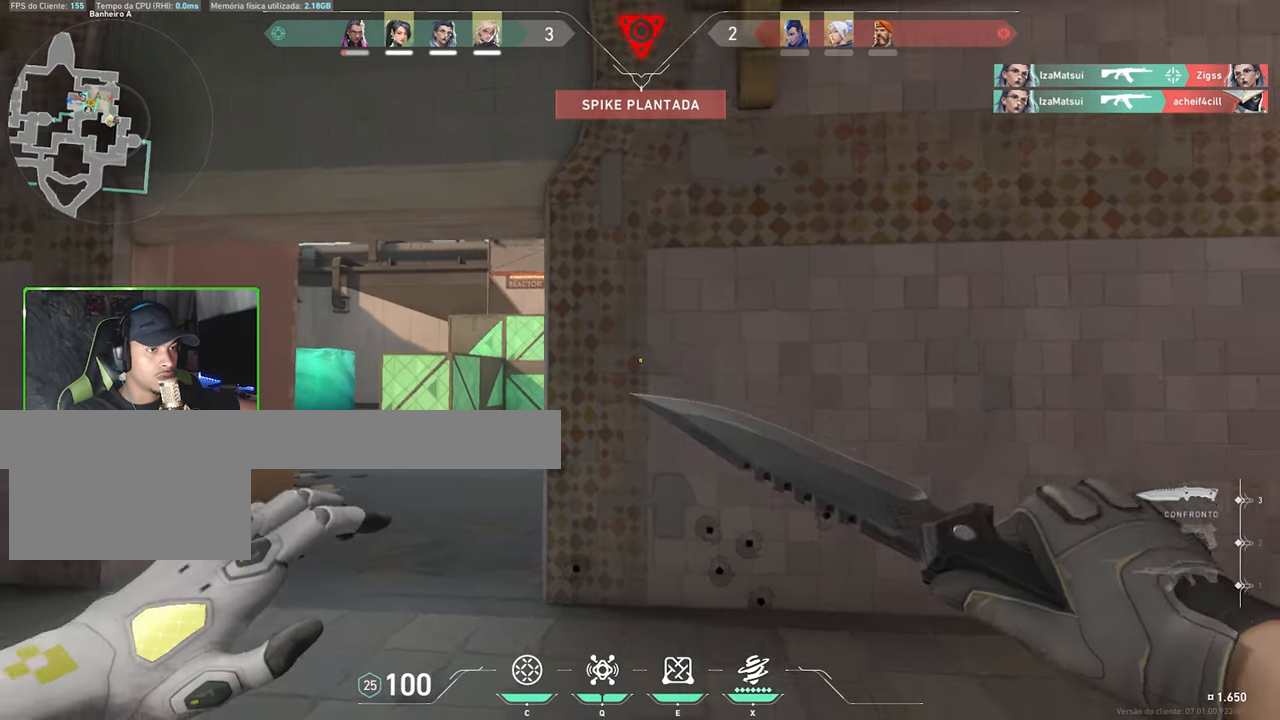
{"keys": ["a"], "mouse": [], "mouse_move": "still", "events": [[117, "c", "down"], [300, "c", "up"]]}
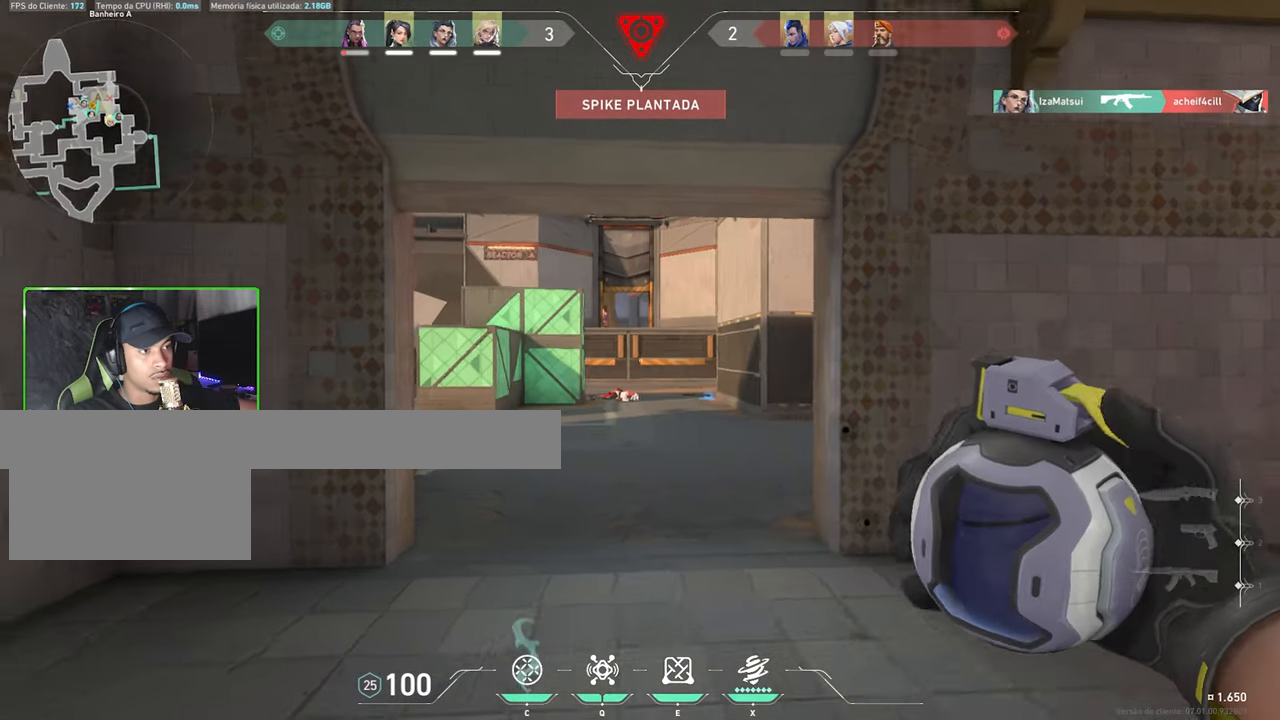
{"keys": ["a"], "mouse": [], "mouse_move": "still", "events": [[417, "x", "down"], [500, "x", "up"]]}
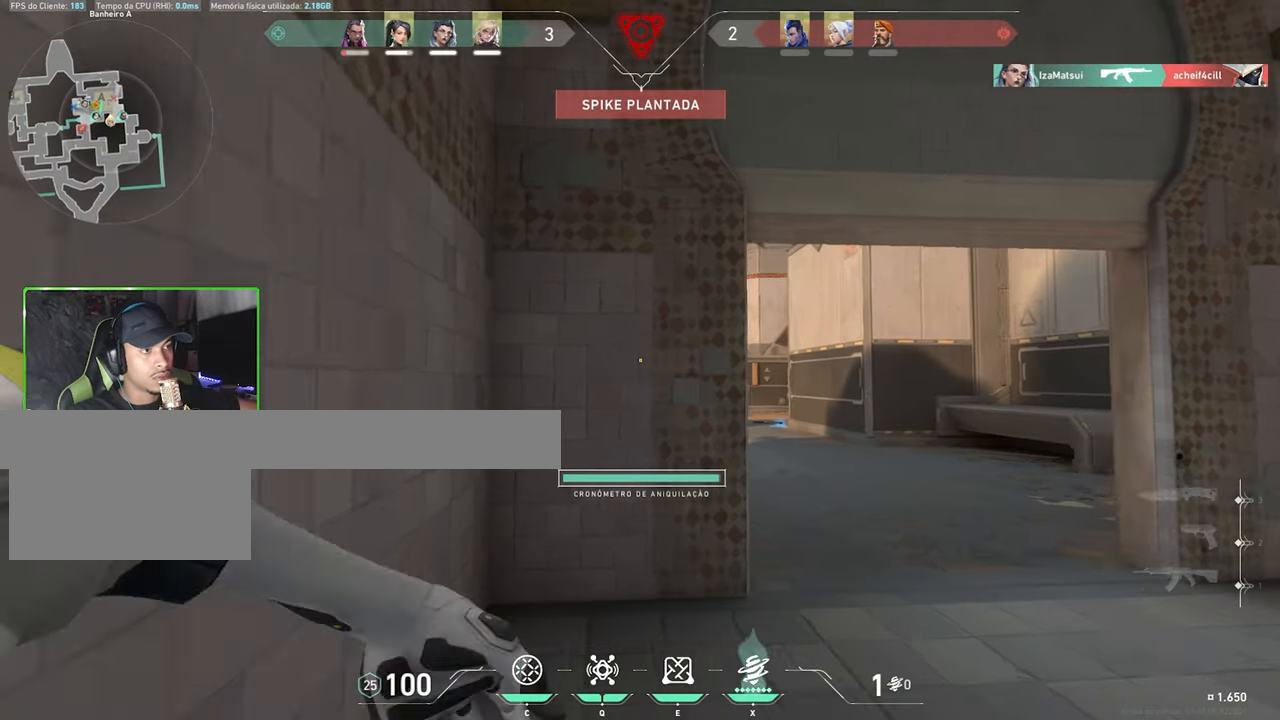
{"keys": ["w"], "mouse": [], "mouse_move": "still", "events": [[100, "a", "up"], [233, "w", "down"]]}
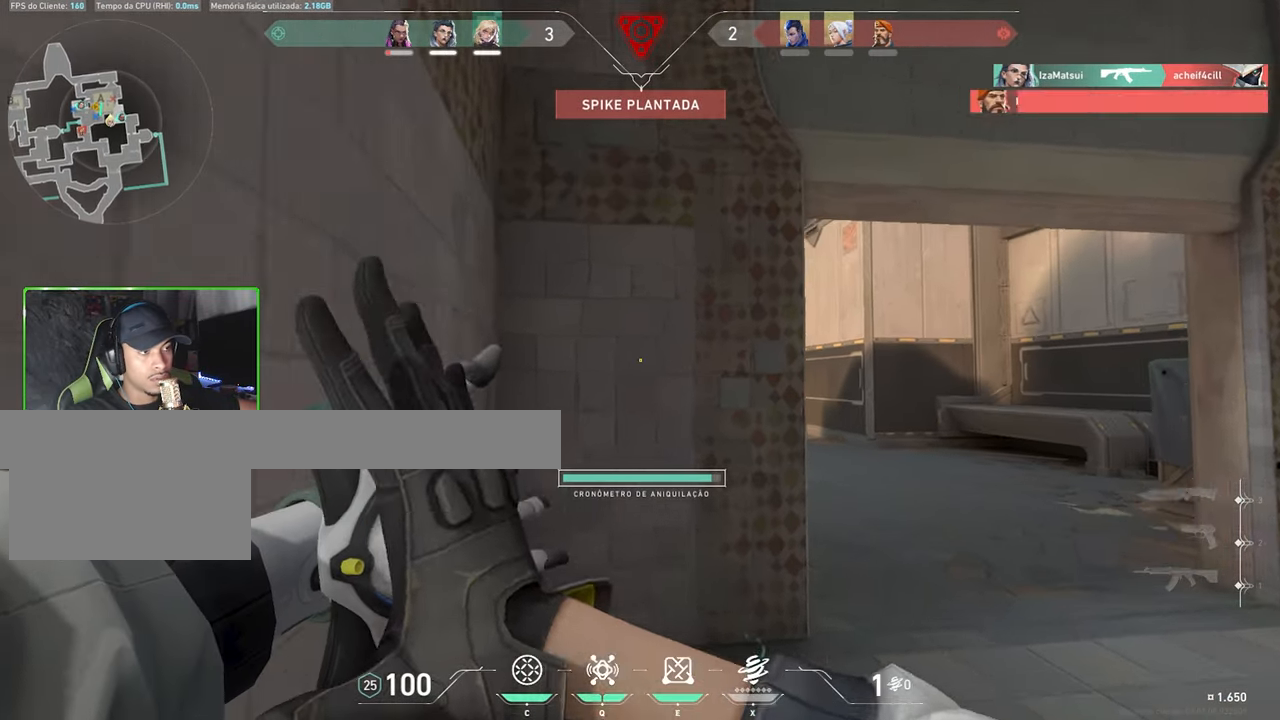
{"keys": ["d"], "mouse": [], "mouse_move": "left", "events": [[67, "d", "down"], [117, "w", "up"]]}
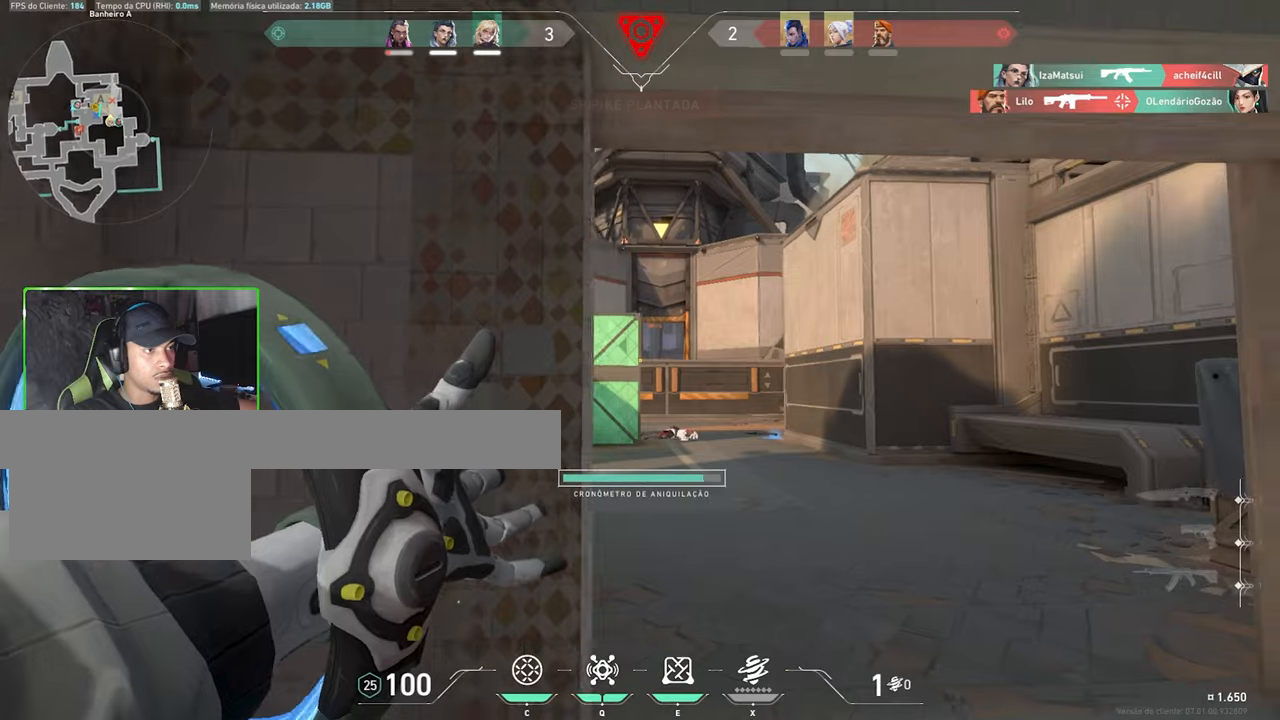
{"keys": [], "mouse": [], "mouse_move": "left", "events": [[267, "d", "up"]]}
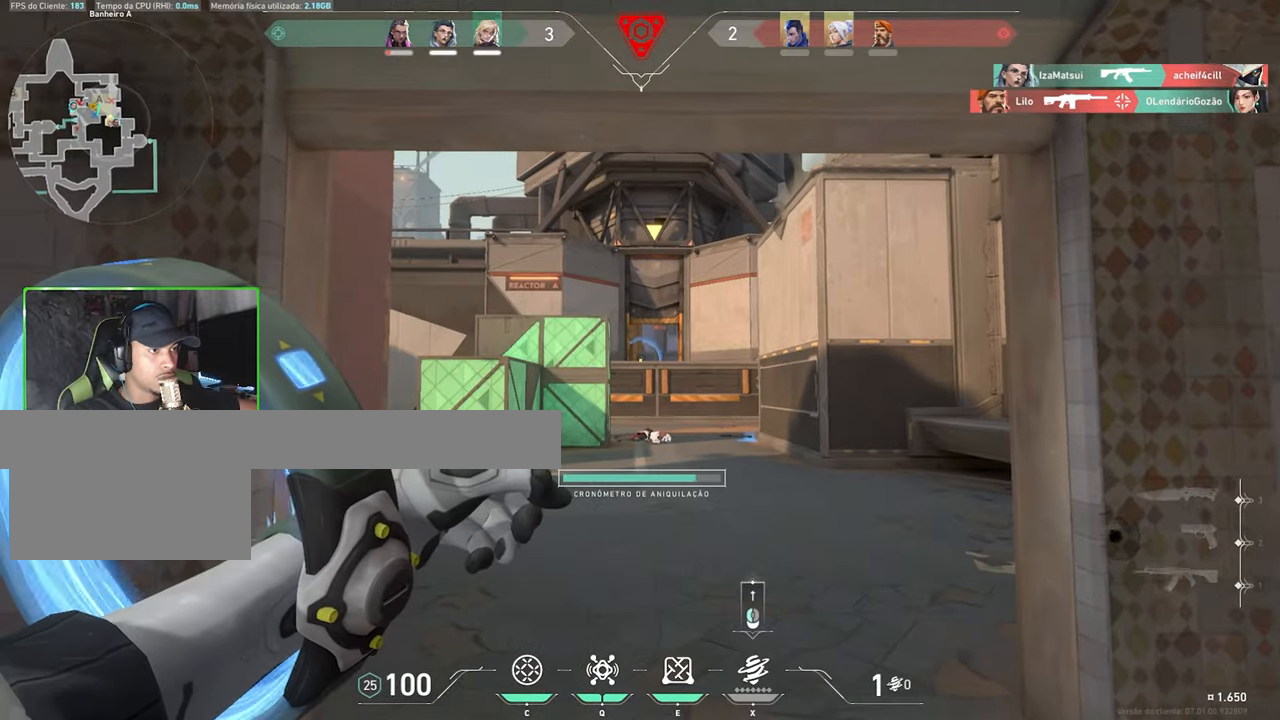
{"keys": [], "mouse": [], "mouse_move": "still", "events": [[384, "d", "down"], [417, "d", "up"]]}
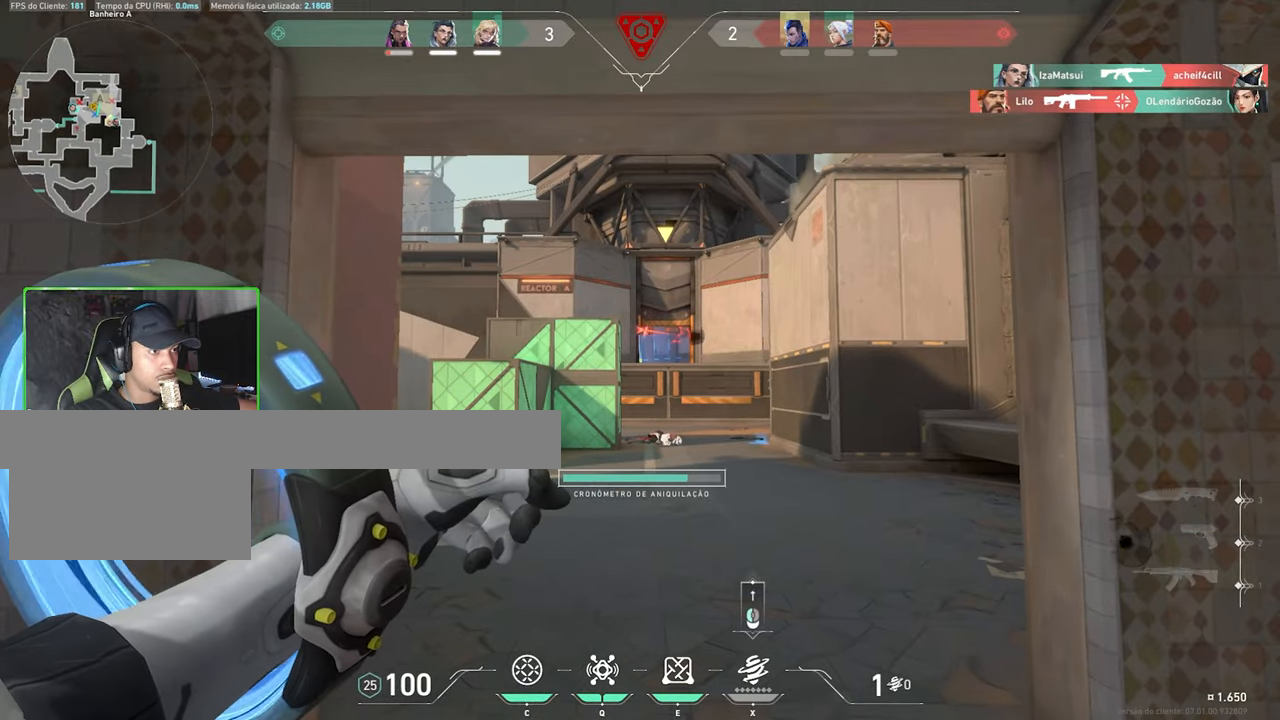
{"keys": ["d"], "mouse": [], "mouse_move": "right", "events": [[67, "mouse_left", "down"], [117, "mouse_left", "up"], [150, "d", "down"]]}
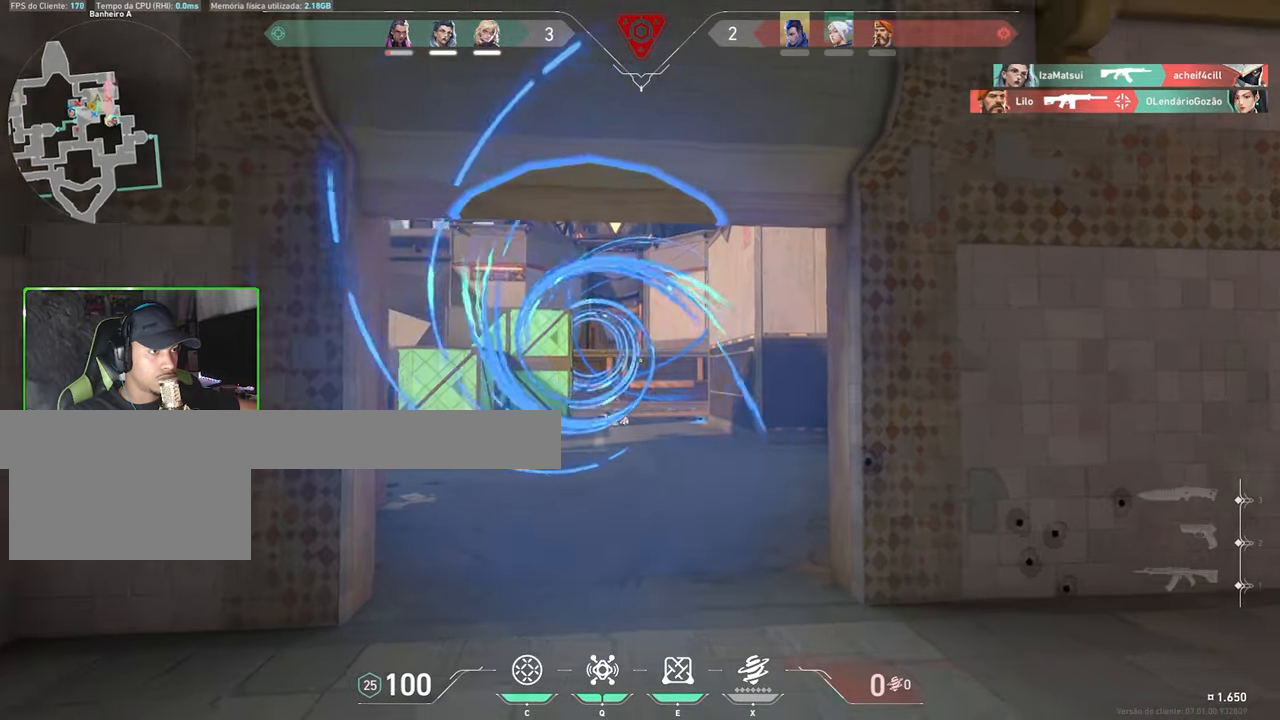
{"keys": ["d"], "mouse": [], "mouse_move": "still", "events": []}